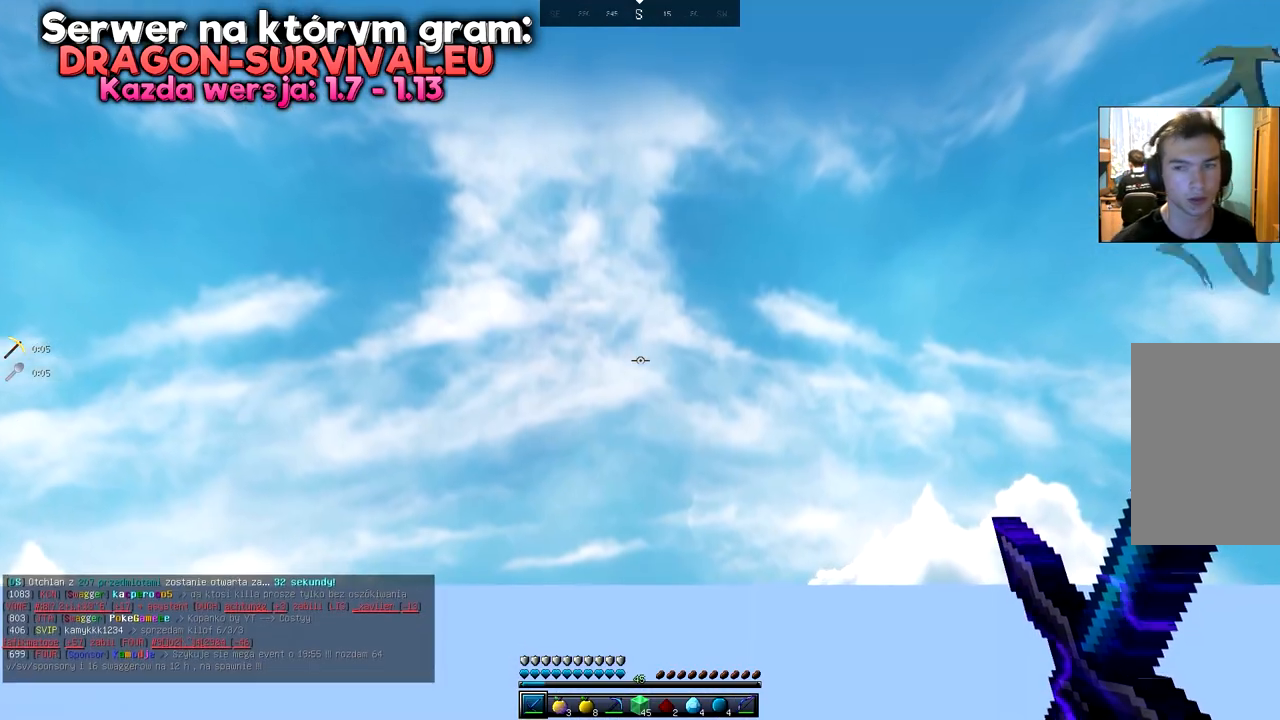
Gameplay with keyboard and mouse; each line is a JSON object with the keys and mouse buttons held at the frame after it. "events" lists presses ("down") and releases ("up") of "a", "d", "s", "space", "w", "mouse_left" and "mouse_right" between this image and that frame as [ms after this image, input, new state], when the widget could be followed in between. "mouse_left", "mouse_right" = the "left", "right" buttons of the "mouse" list. No other keys are recorded. Fast repeated clicks can show as one long hold. Mouse movement is not recorded.
{"keys": [], "mouse": [], "events": [[34, "w", "down"], [284, "w", "up"]]}
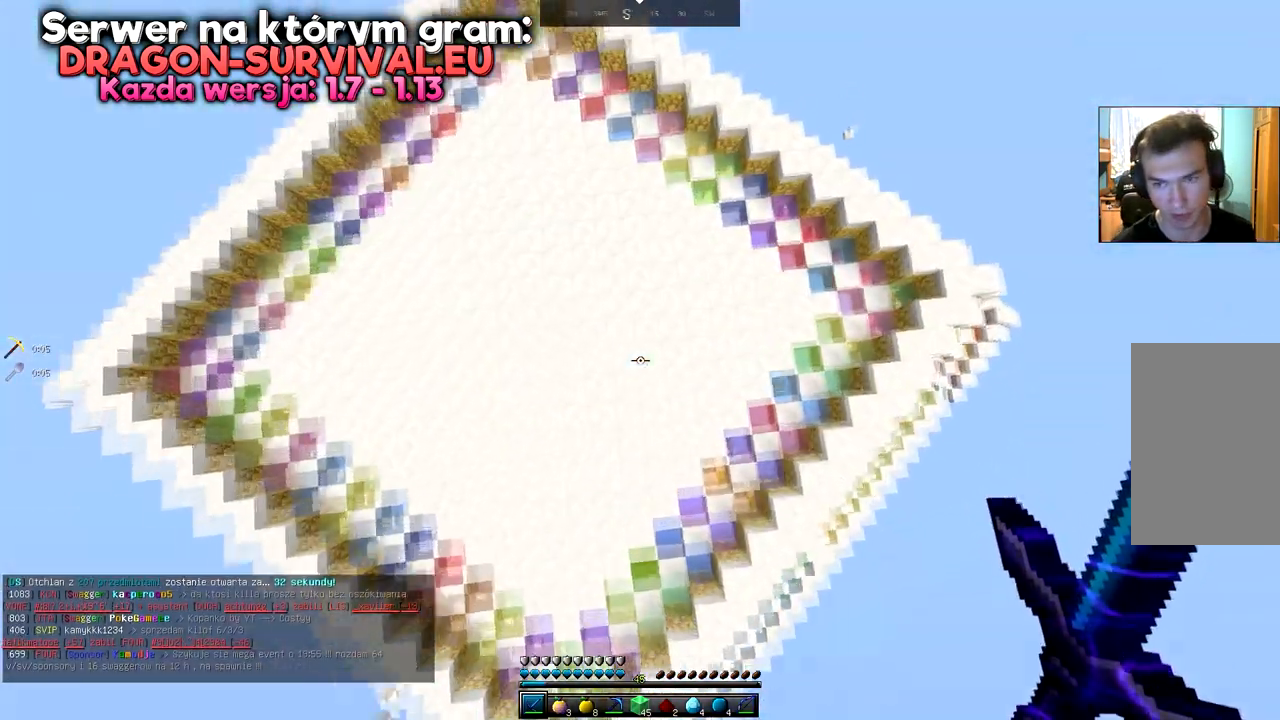
{"keys": [], "mouse": [], "events": []}
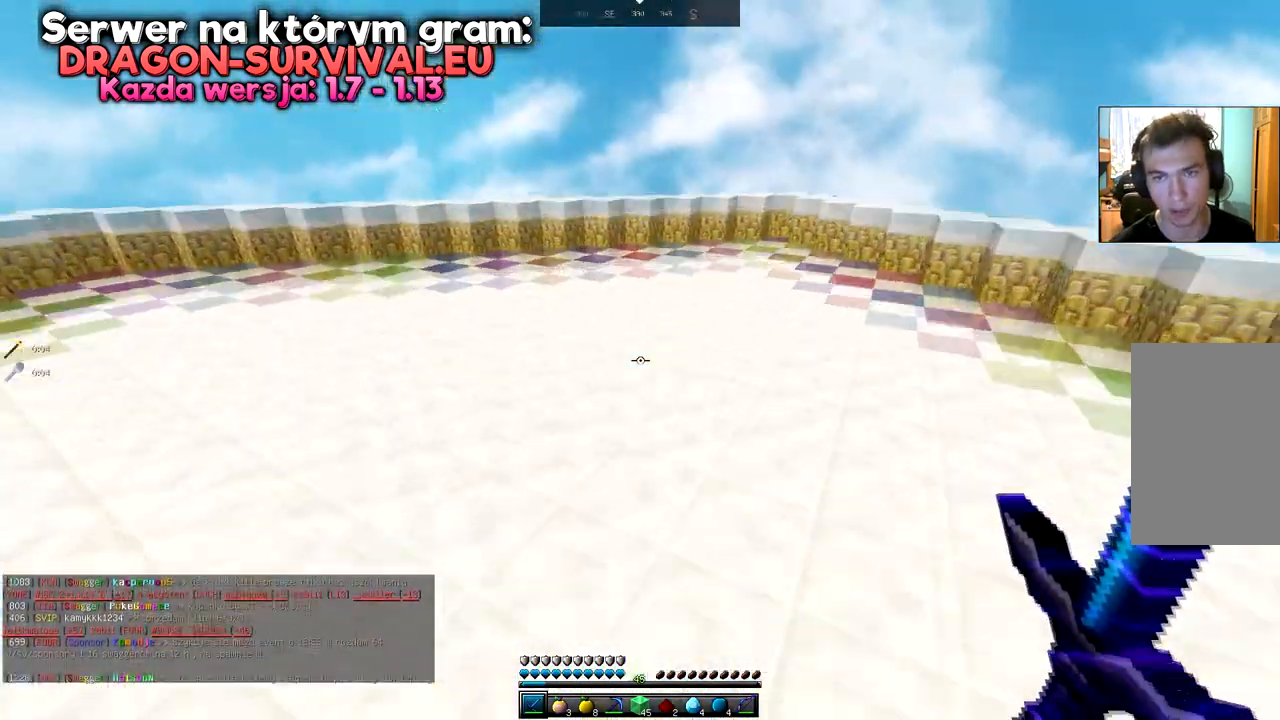
{"keys": ["space"], "mouse": [], "events": [[67, "w", "down"], [234, "w", "up"], [267, "space", "down"], [384, "space", "up"], [418, "space", "down"]]}
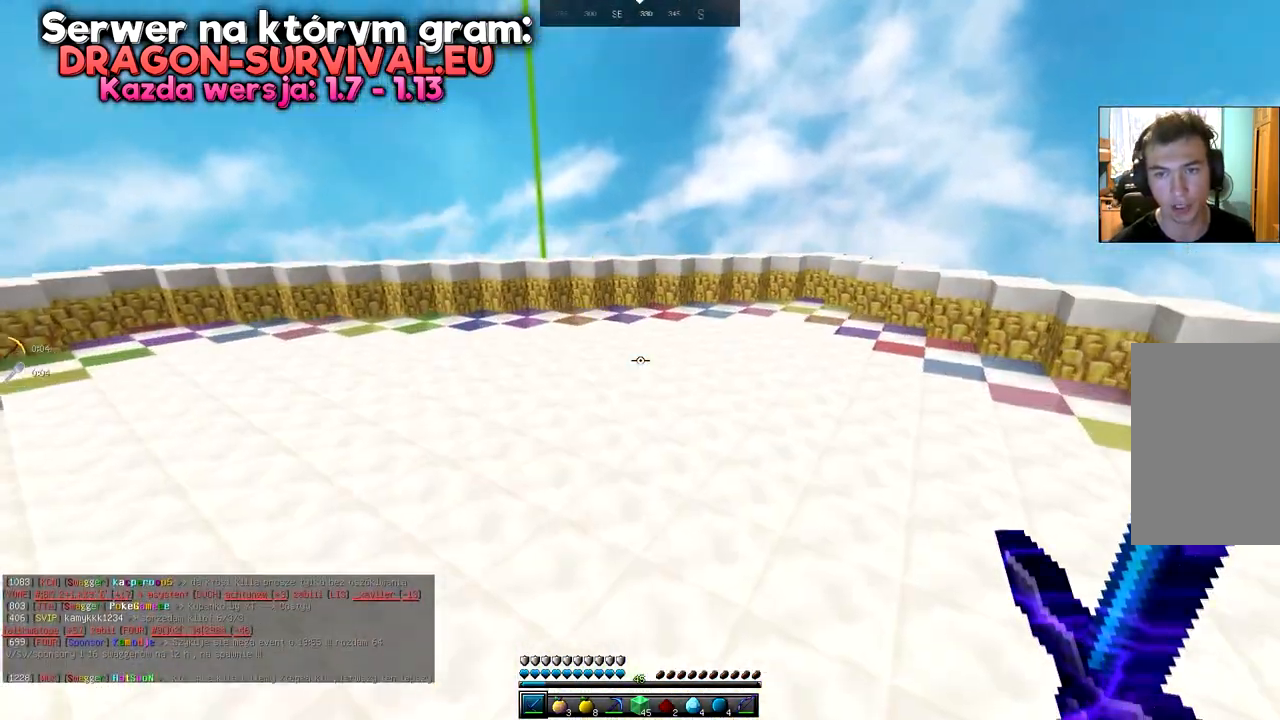
{"keys": [], "mouse": [], "events": [[217, "space", "up"]]}
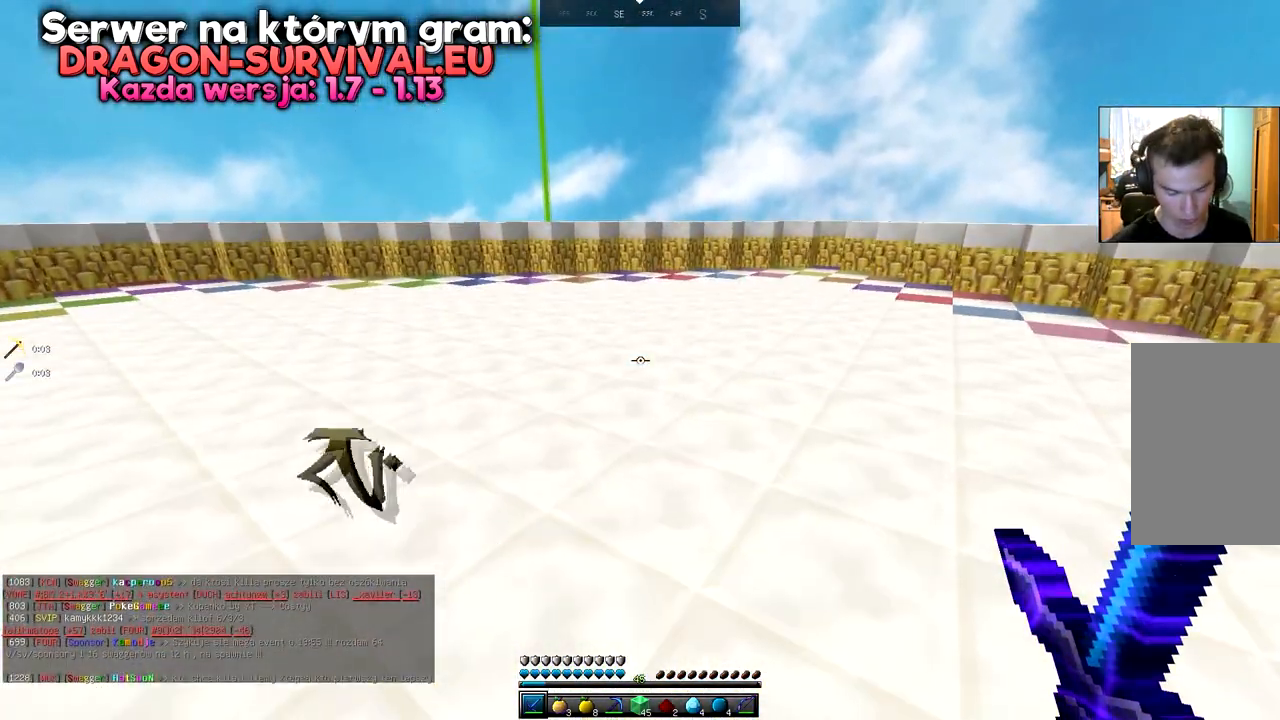
{"keys": [], "mouse": [], "events": []}
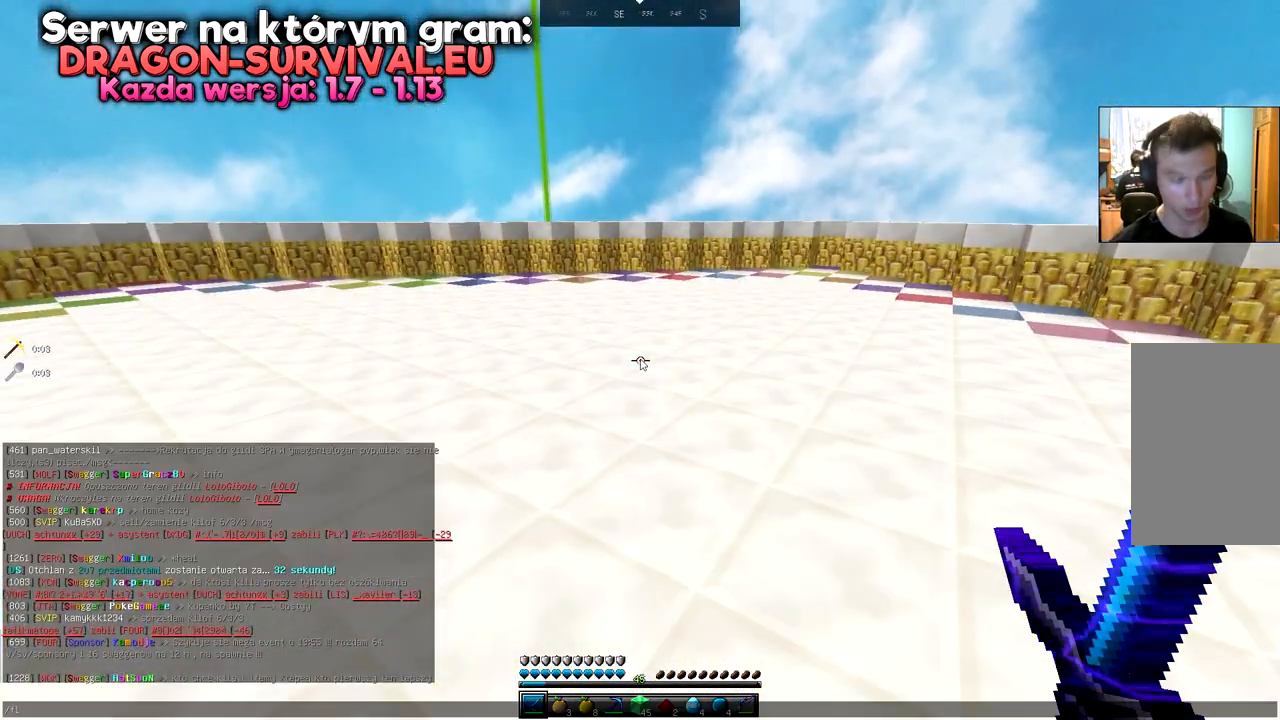
{"keys": ["space"], "mouse": [], "events": [[400, "space", "down"]]}